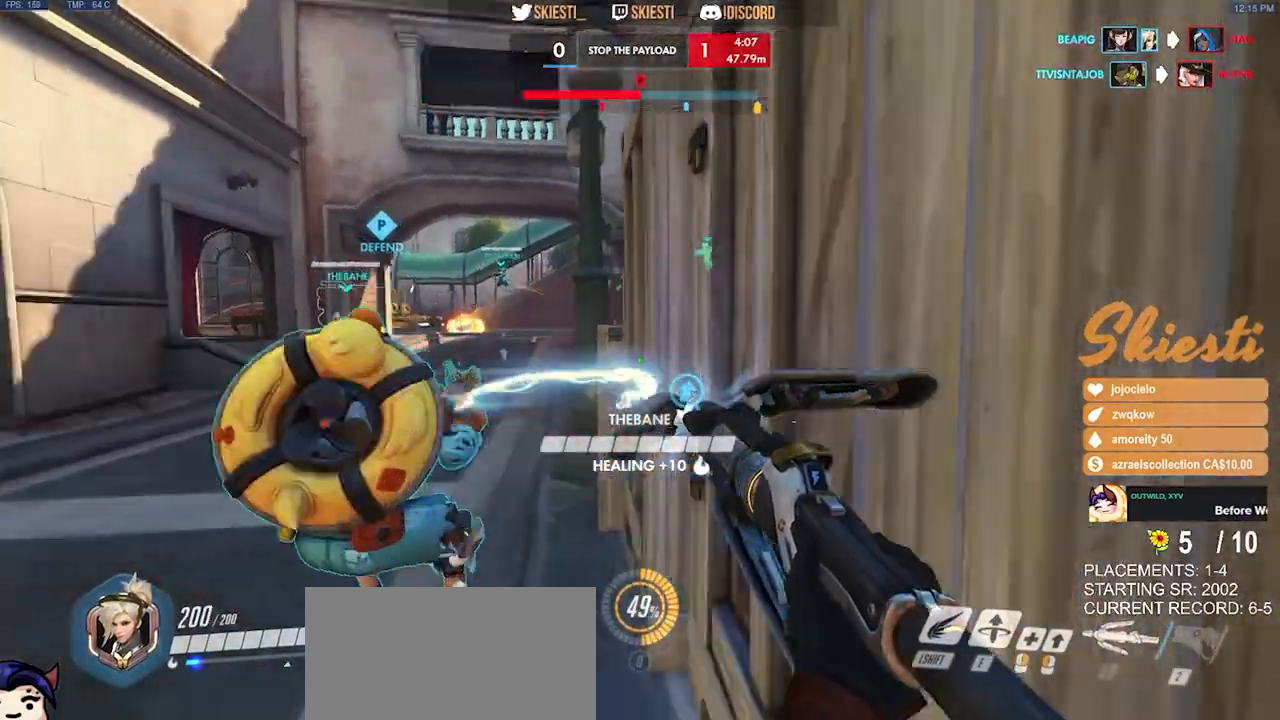
Gameplay with keyboard and mouse; each line is a JSON object with the keys and mouse buttons held at the frame after it. "events" lists presses ("down") and releases ("up") of "a", "ctrl", "d", "e", "q", "s", "shift", "space", "w", "mouse_left", "mouse_wheel", "mouse_right", "mouse_mb4" and "mouse_mb5" between this image and that frame as [ms after this image, input, new state], when the widget could be followed in between. "mouse_left", "mouse_wheel", "mouse_right", "mouse_mb4", "mouse_mb5" = the "left", "wheel", "right", "mb4", "mb5" buttons of the "mouse" list. No other keys are recorded. "wheel" means that the mouse wheel is clicked or scrolled. Mouse movement is not recorded.
{"keys": ["d", "w"], "mouse": ["left"], "events": [[34, "s", "up"], [134, "w", "down"]]}
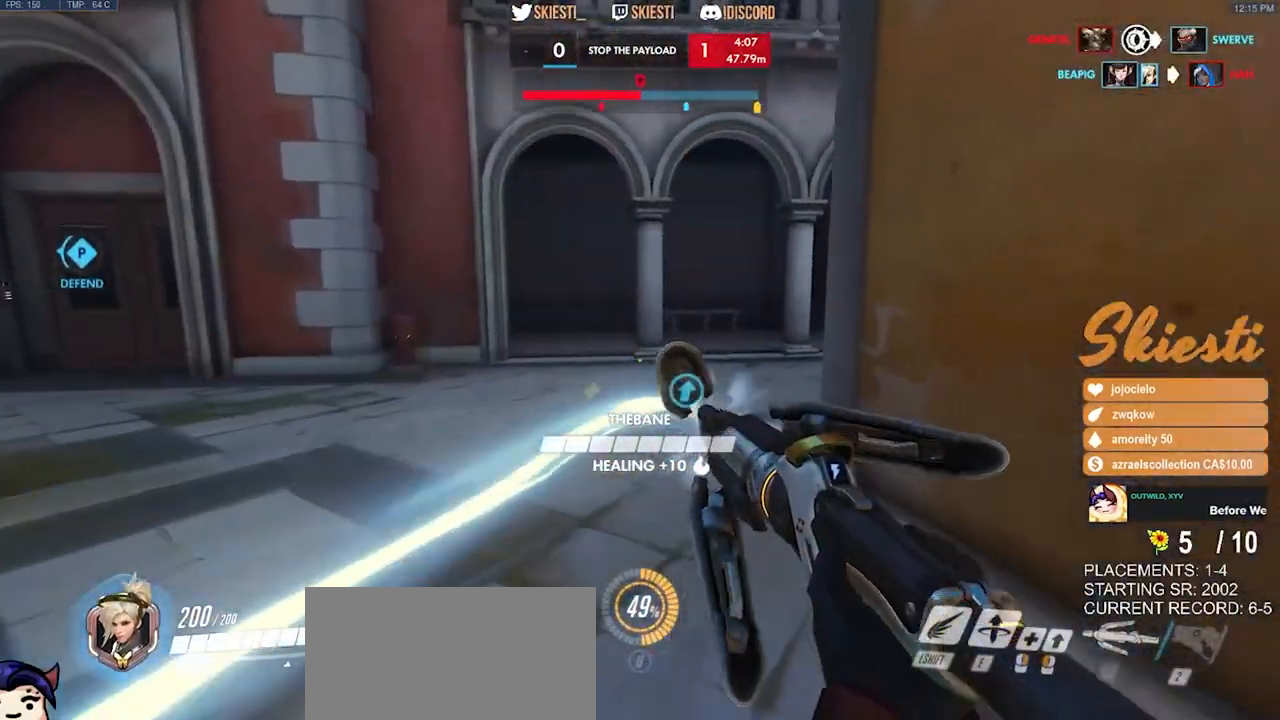
{"keys": ["d"], "mouse": ["left"], "events": [[200, "d", "up"], [300, "d", "down"], [367, "w", "up"]]}
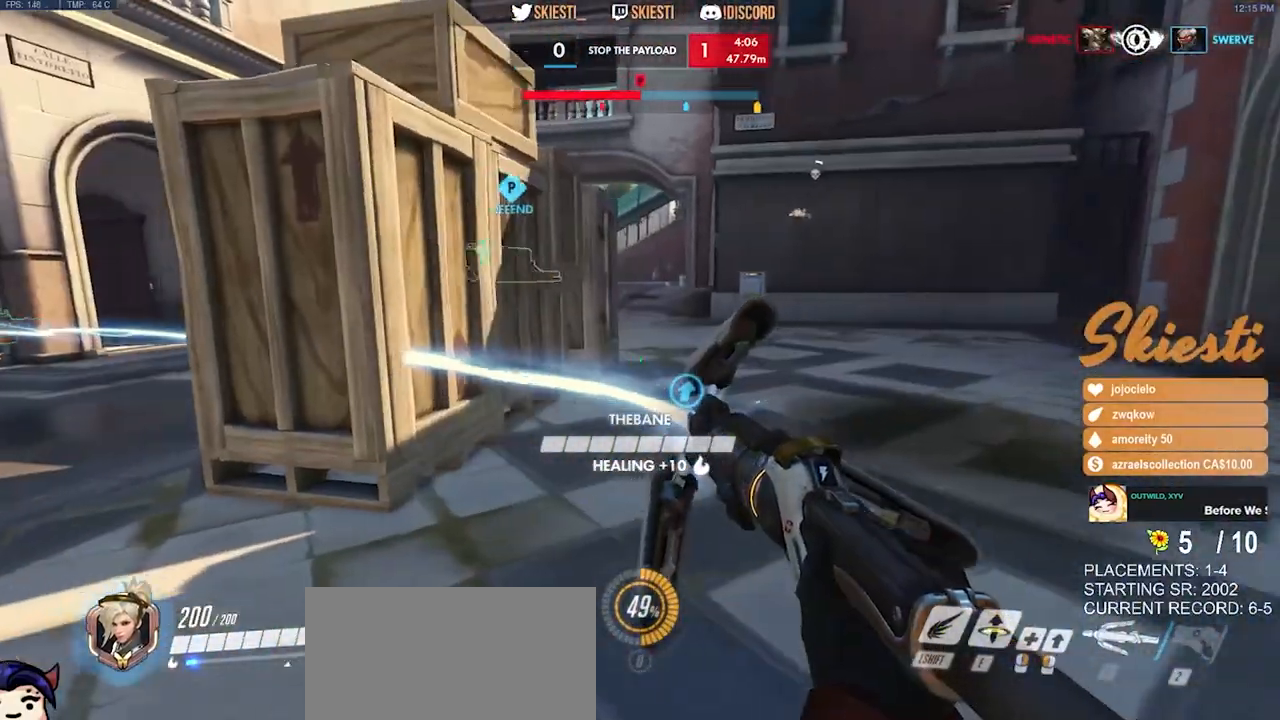
{"keys": ["d"], "mouse": ["left"], "events": [[384, "a", "down"], [500, "a", "up"]]}
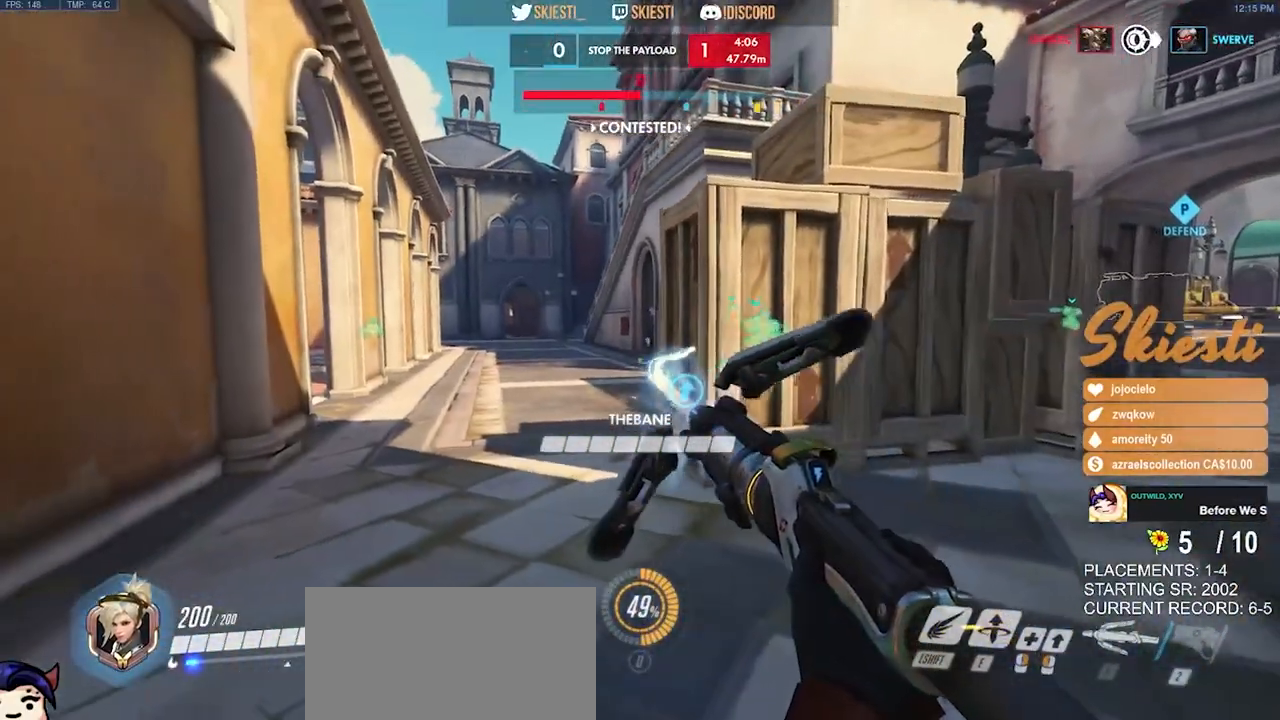
{"keys": ["a", "w"], "mouse": ["left"], "events": [[134, "a", "down"], [167, "d", "up"], [334, "w", "down"]]}
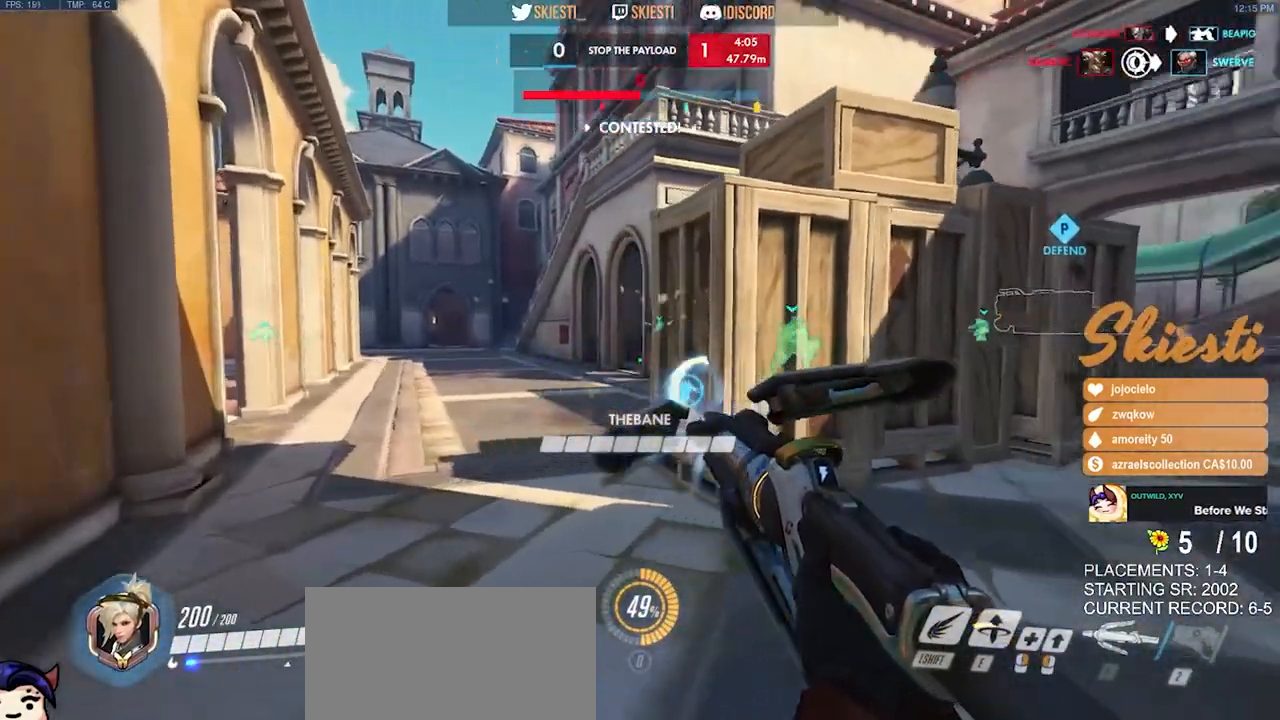
{"keys": ["a", "w"], "mouse": ["left"], "events": [[217, "space", "down"], [384, "space", "up"]]}
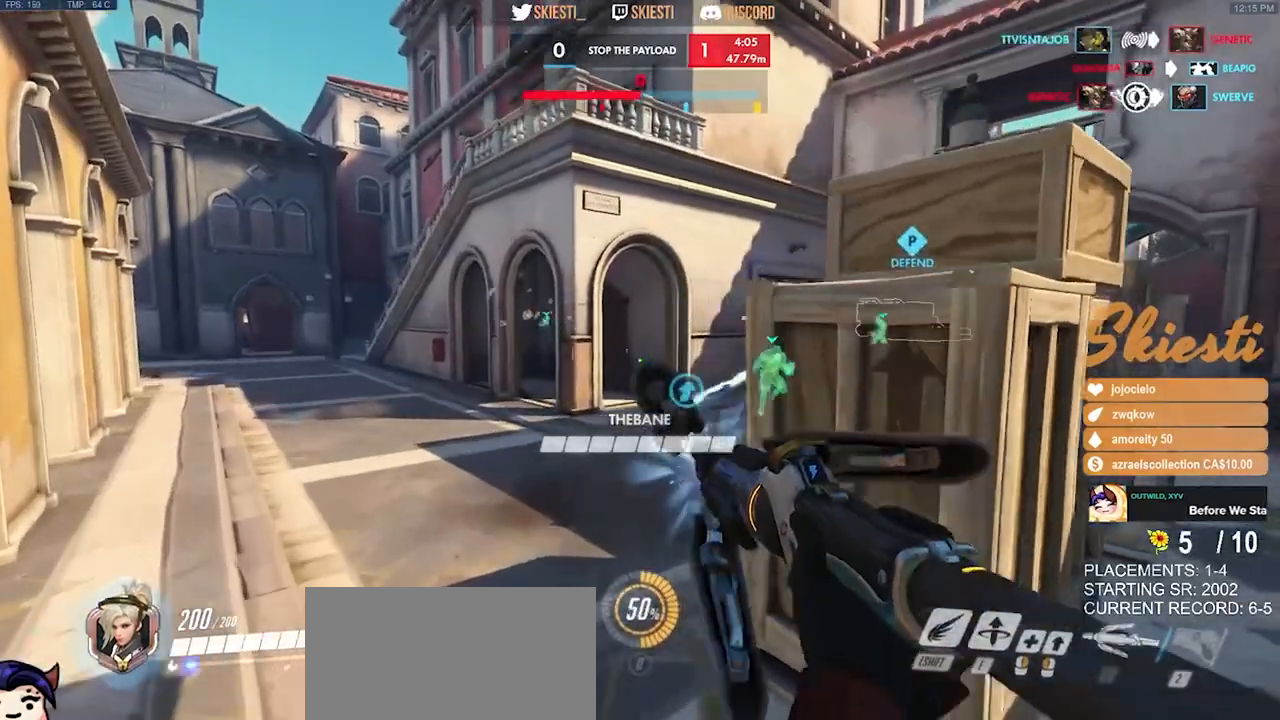
{"keys": ["a", "w"], "mouse": ["left"], "events": [[150, "a", "up"], [300, "shift", "down"], [417, "a", "down"], [484, "shift", "up"]]}
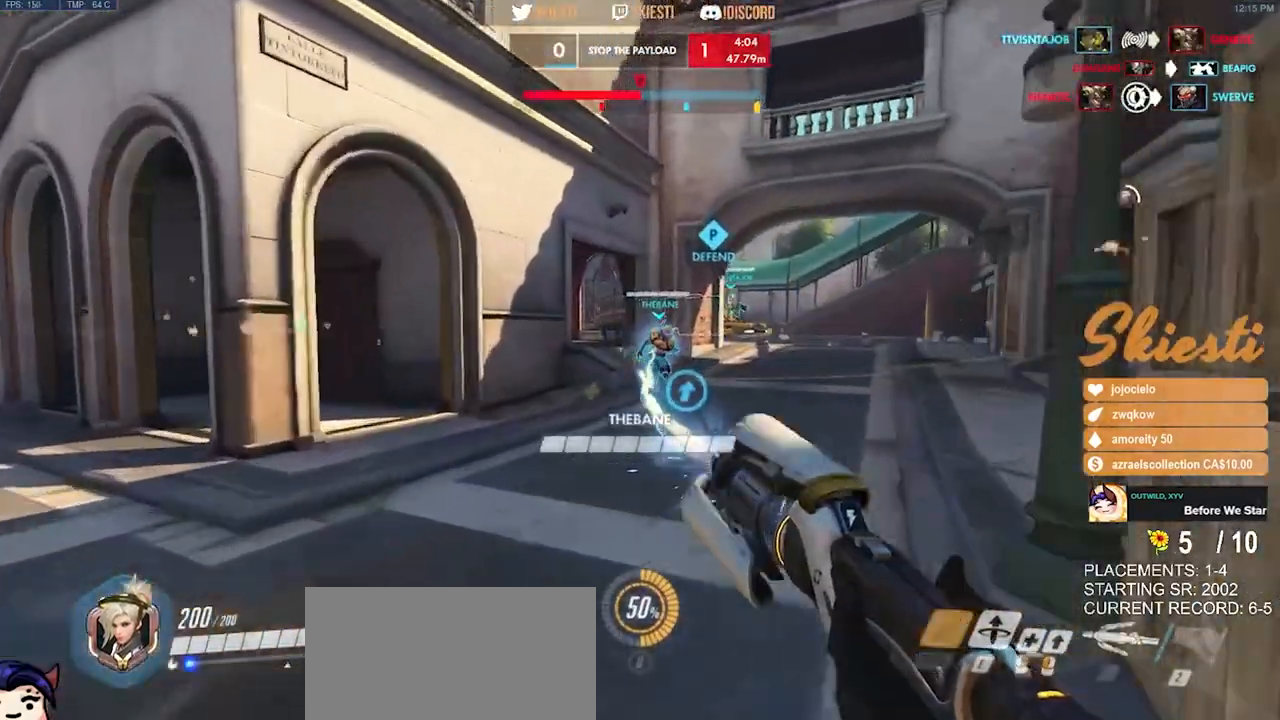
{"keys": ["a", "w"], "mouse": ["left"], "events": [[267, "mouse_right", "down"], [367, "mouse_right", "up"]]}
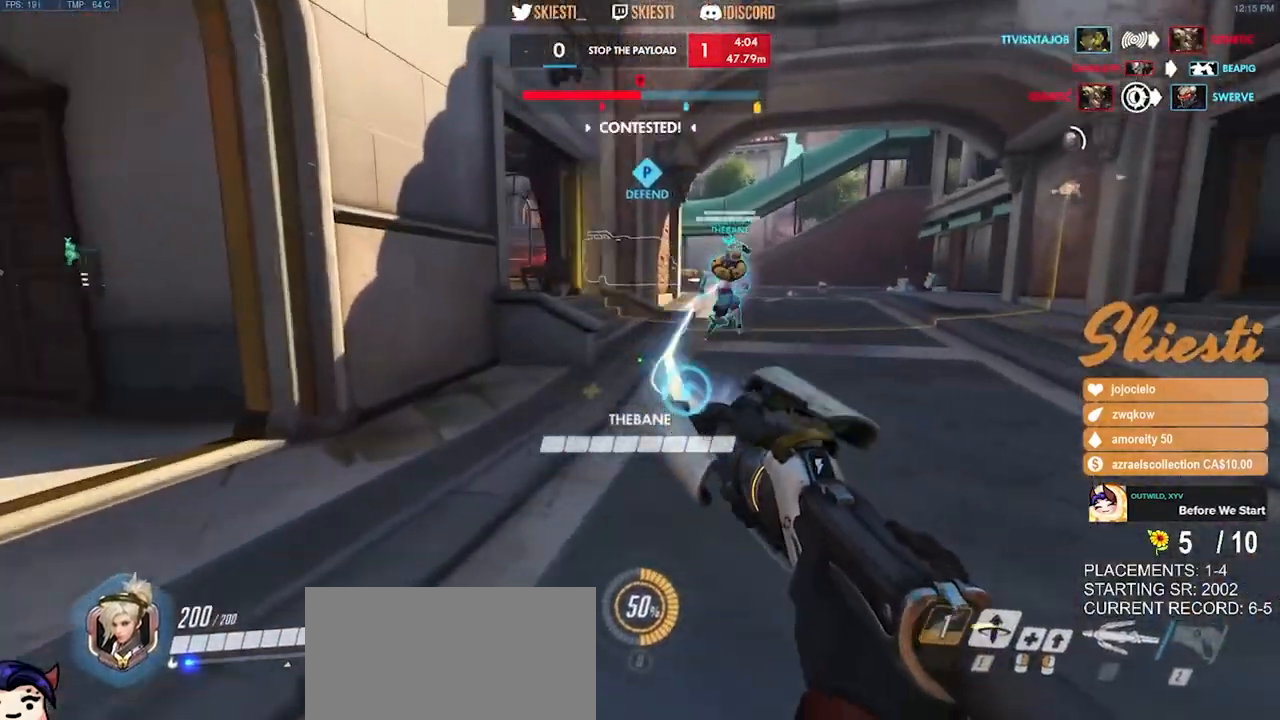
{"keys": ["a"], "mouse": ["left"], "events": [[417, "w", "up"]]}
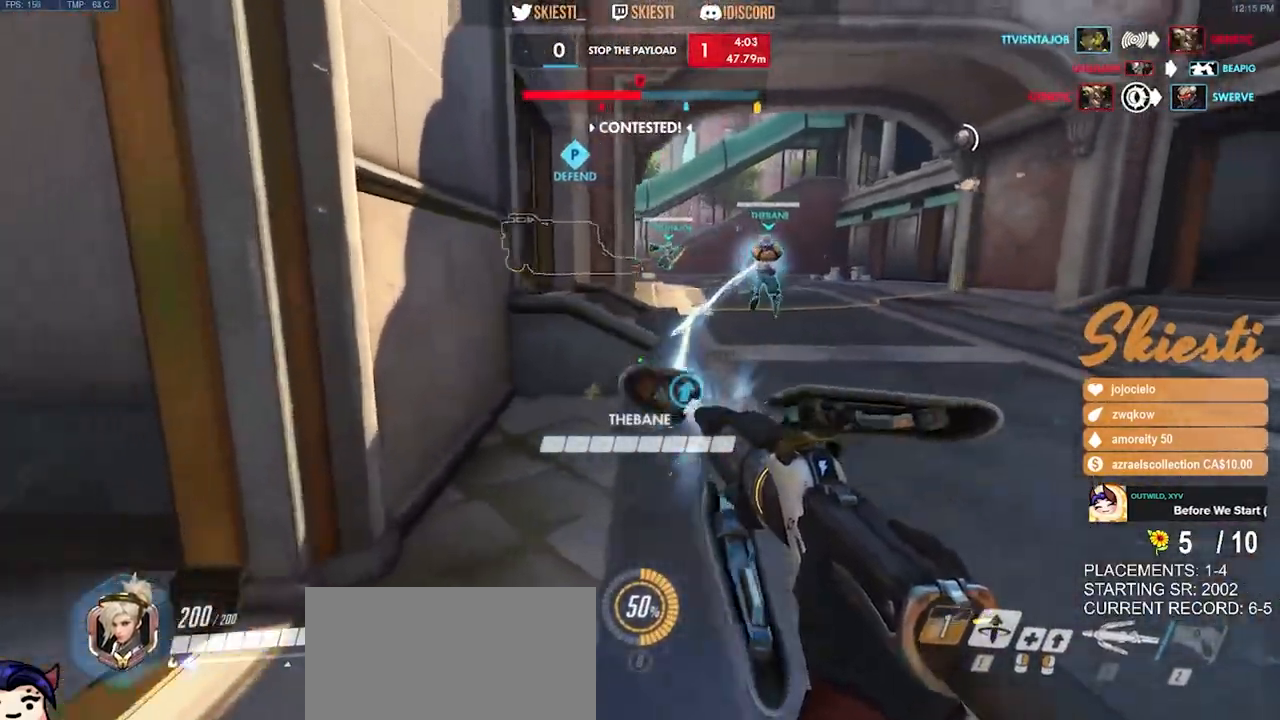
{"keys": ["d"], "mouse": ["left"], "events": [[334, "d", "down"], [350, "a", "up"]]}
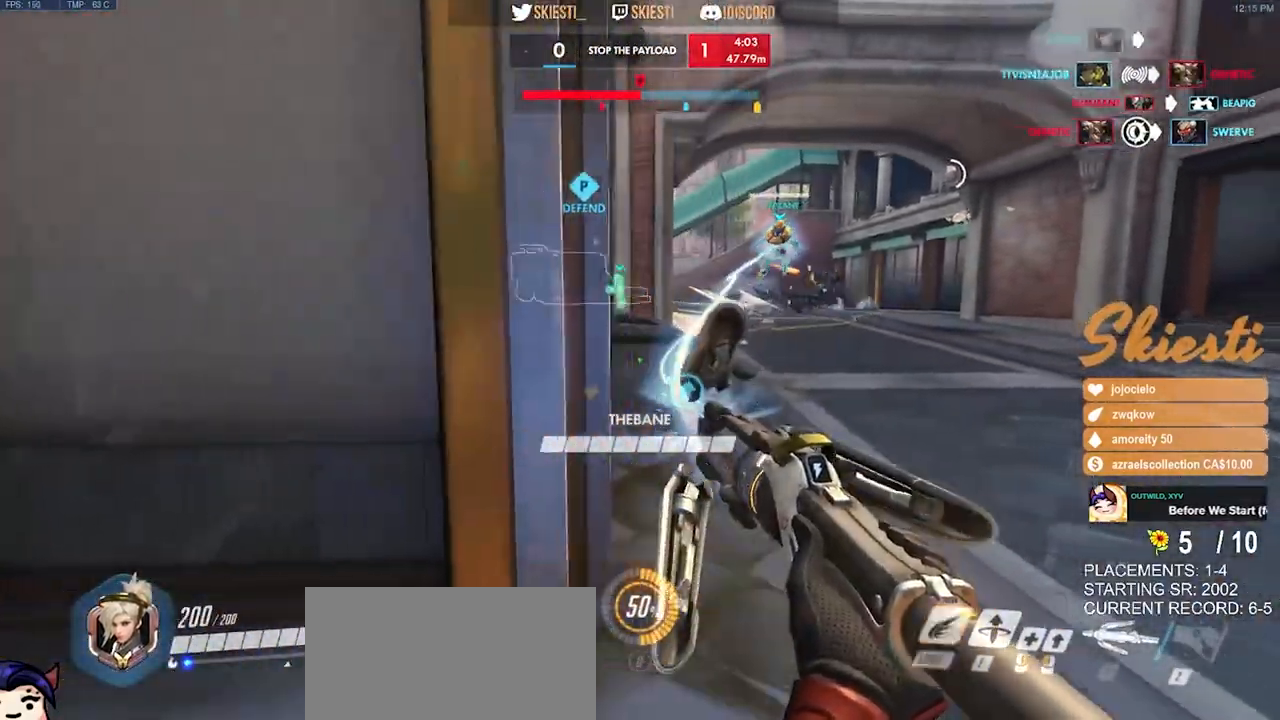
{"keys": ["a"], "mouse": ["left"], "events": [[34, "w", "down"], [317, "d", "up"], [350, "a", "down"], [400, "w", "up"]]}
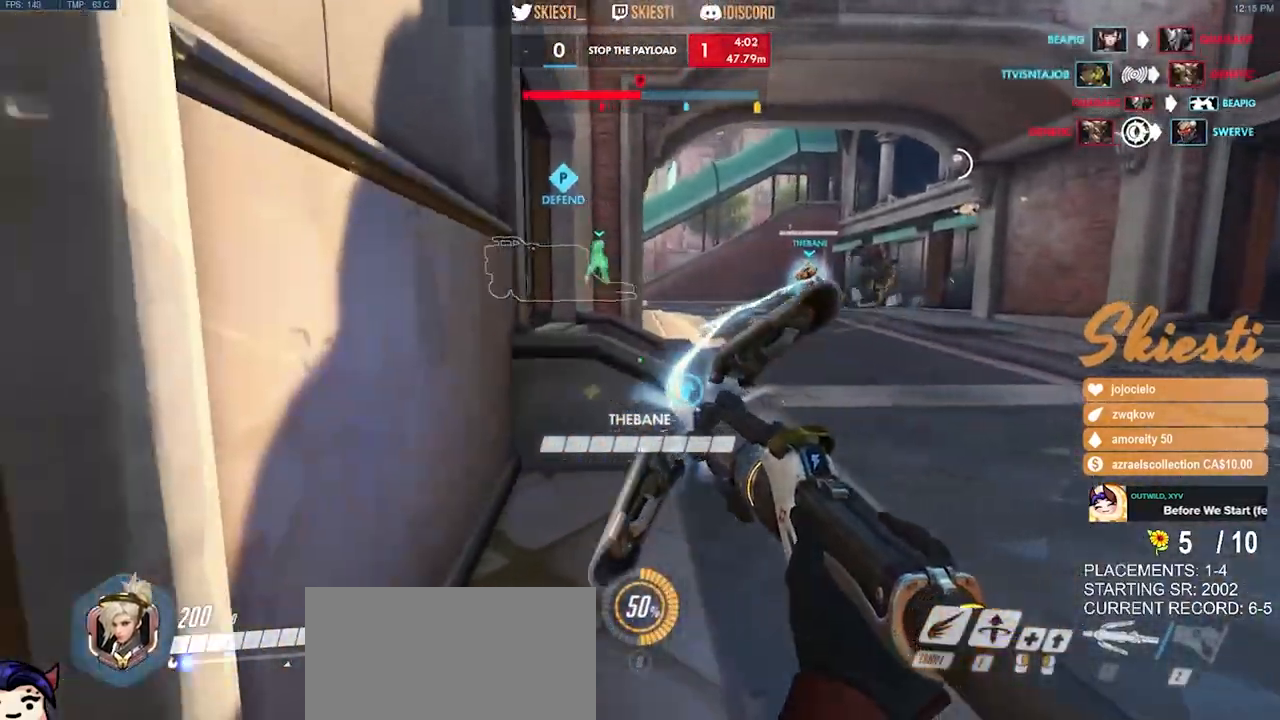
{"keys": ["d", "shift"], "mouse": ["left"], "events": [[134, "d", "down"], [167, "a", "up"], [417, "shift", "down"]]}
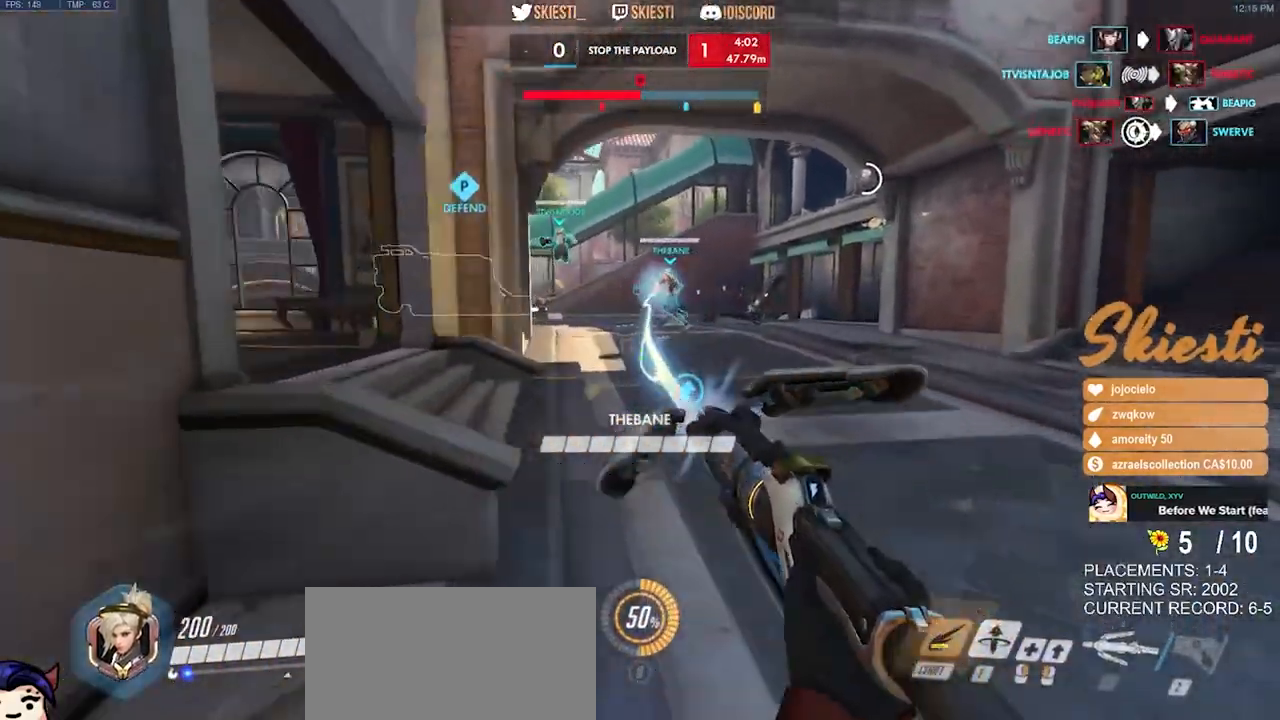
{"keys": ["d", "s"], "mouse": ["left"], "events": [[17, "shift", "up"], [384, "s", "down"]]}
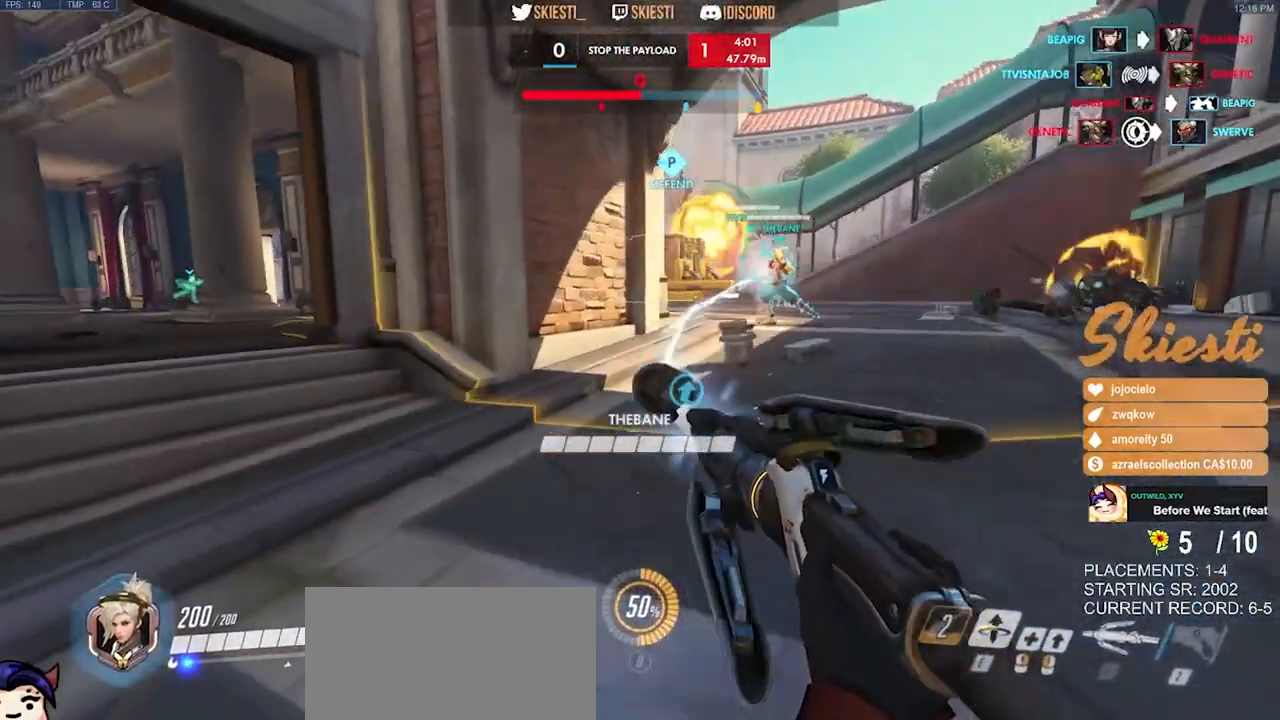
{"keys": ["a", "s"], "mouse": ["left"], "events": [[17, "a", "down"], [34, "d", "up"], [34, "space", "down"], [267, "space", "up"]]}
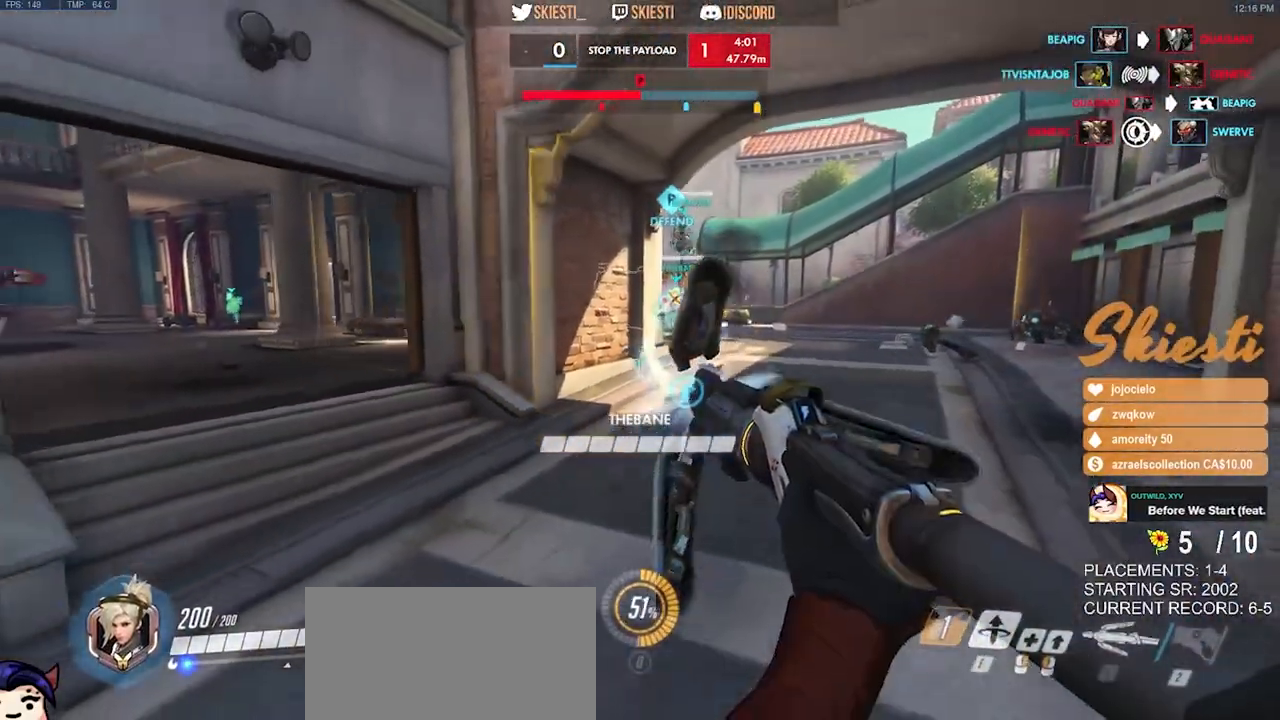
{"keys": ["d", "shift"], "mouse": ["left"], "events": [[184, "a", "up"], [184, "d", "down"], [350, "s", "up"], [450, "shift", "down"]]}
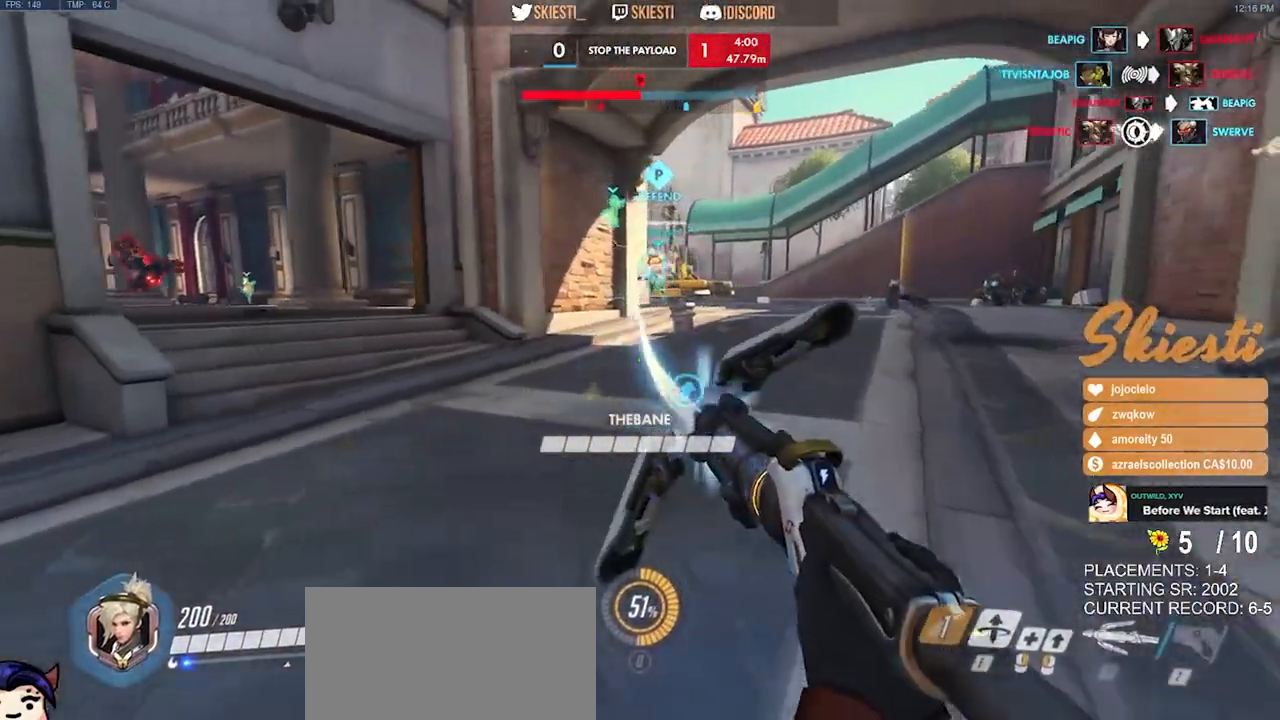
{"keys": ["d"], "mouse": ["left"], "events": [[167, "w", "down"], [284, "shift", "up"], [450, "w", "up"]]}
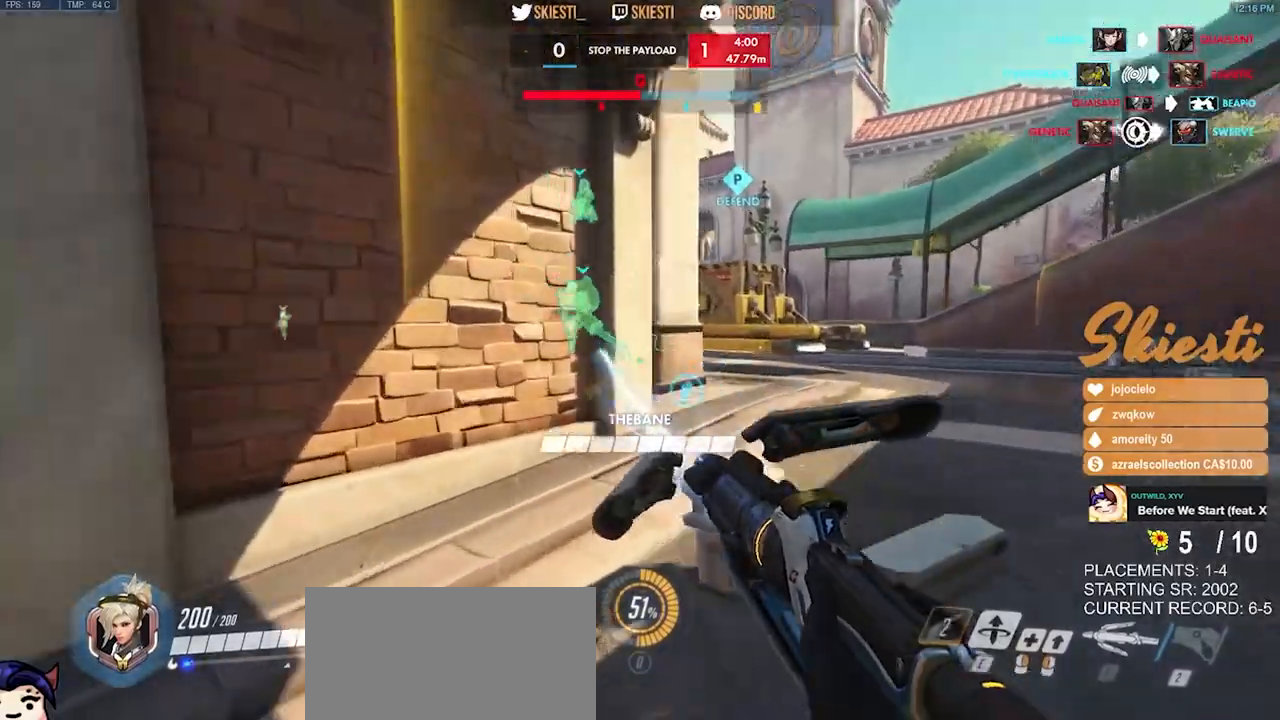
{"keys": ["a", "s"], "mouse": ["left"], "events": [[50, "w", "down"], [100, "w", "up"], [134, "s", "down"], [384, "a", "down"], [484, "d", "up"]]}
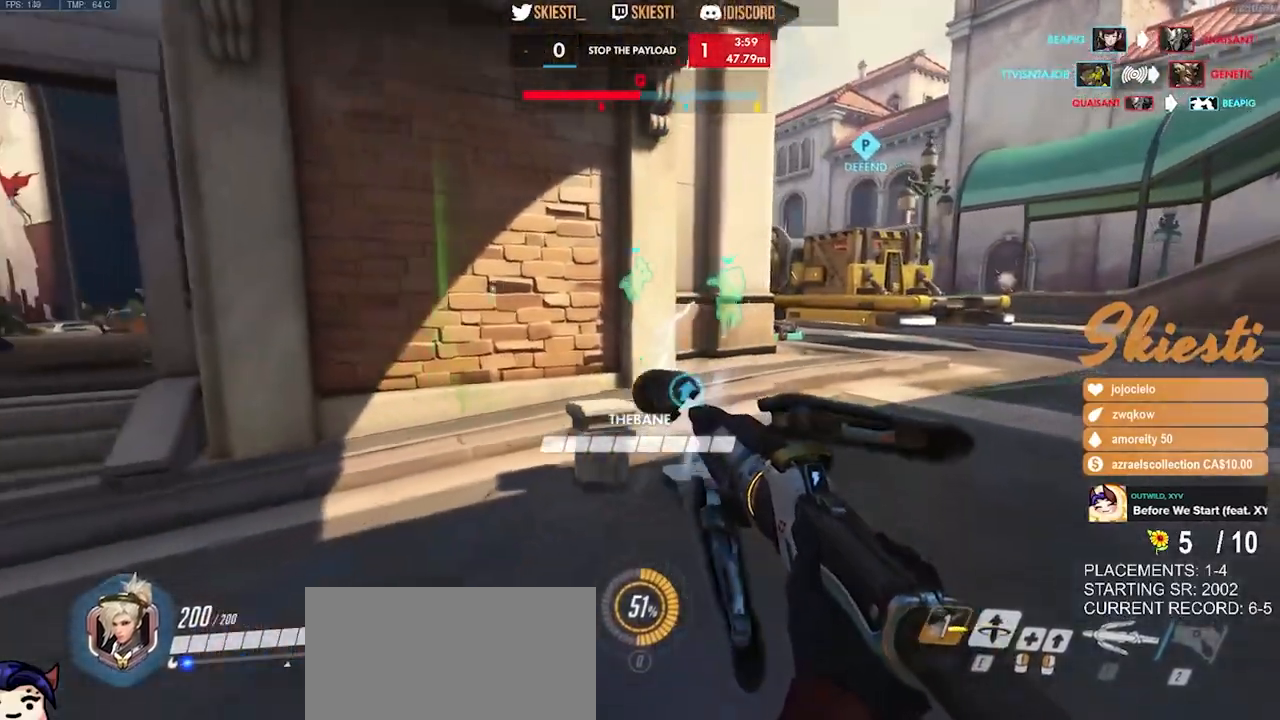
{"keys": ["d"], "mouse": ["left"], "events": [[317, "d", "down"], [350, "a", "up"], [400, "s", "up"]]}
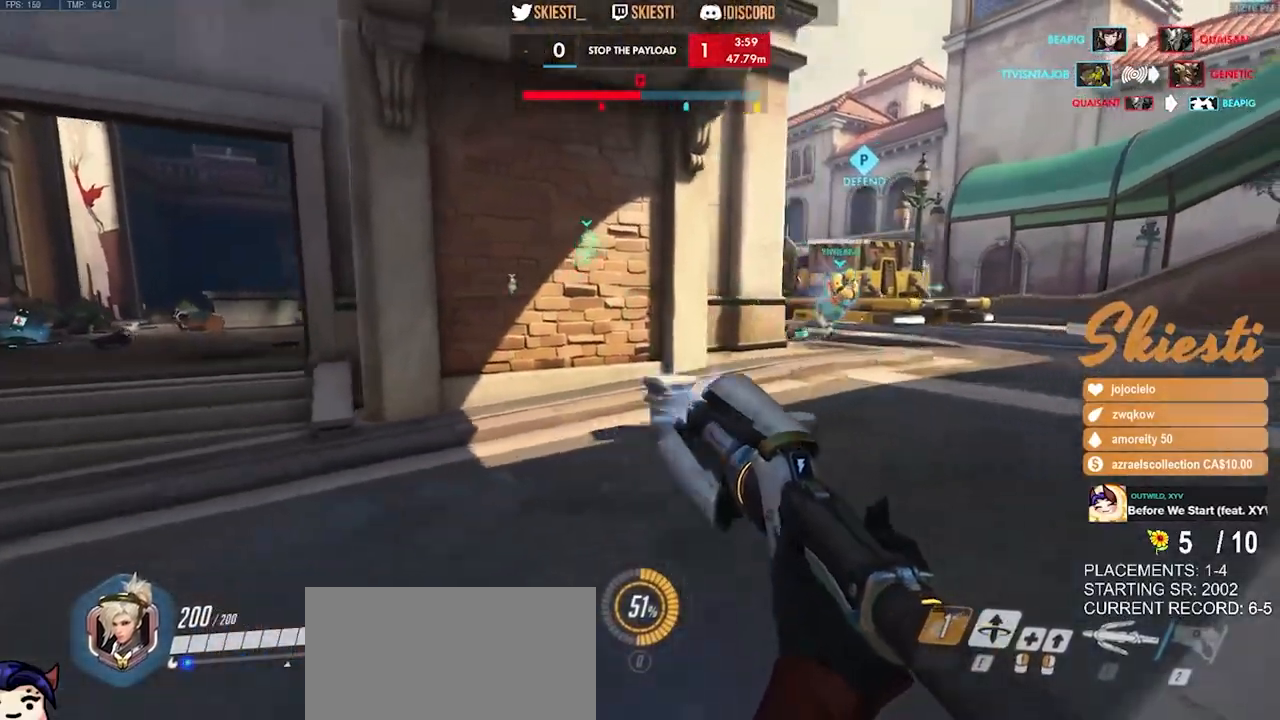
{"keys": ["d", "w"], "mouse": ["left"], "events": [[50, "w", "down"], [300, "mouse_right", "down"], [300, "shift", "down"], [317, "space", "down"], [367, "shift", "up"], [367, "space", "up"], [450, "mouse_right", "up"]]}
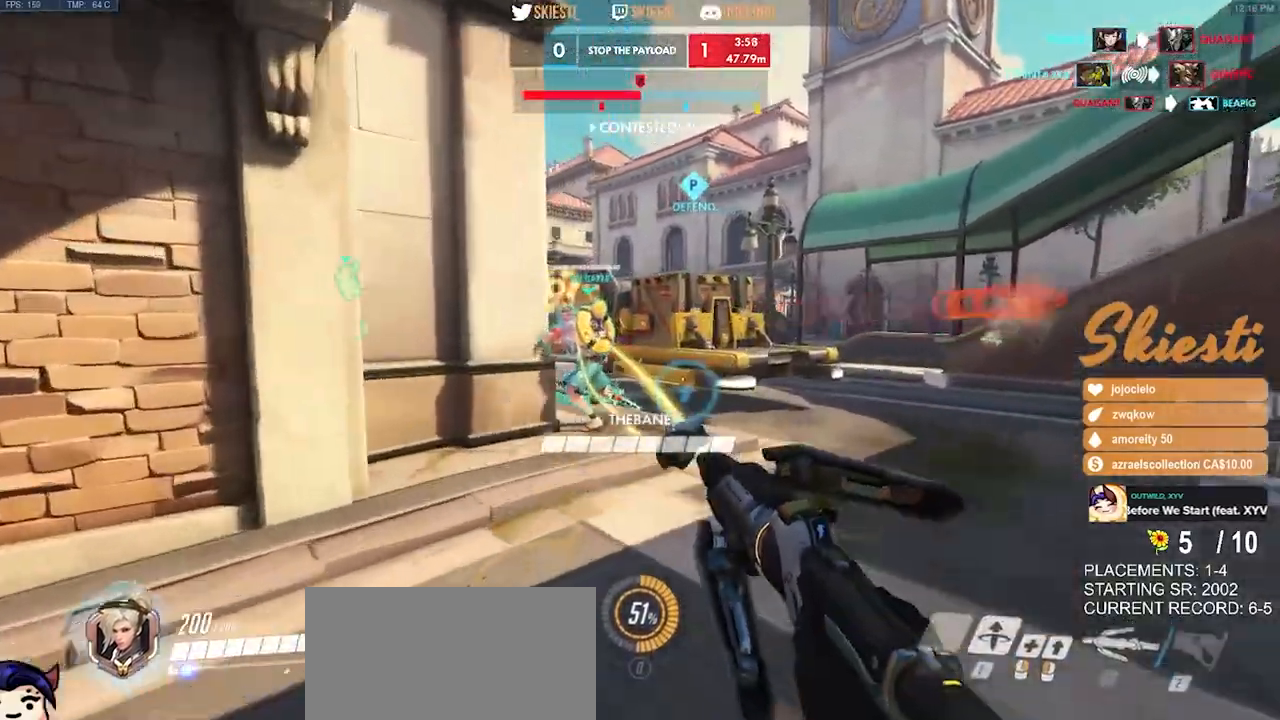
{"keys": ["a", "s", "w"], "mouse": ["left"], "events": [[150, "a", "down"], [184, "d", "up"], [184, "w", "up"], [284, "w", "down"], [400, "s", "down"], [400, "w", "up"], [484, "w", "down"]]}
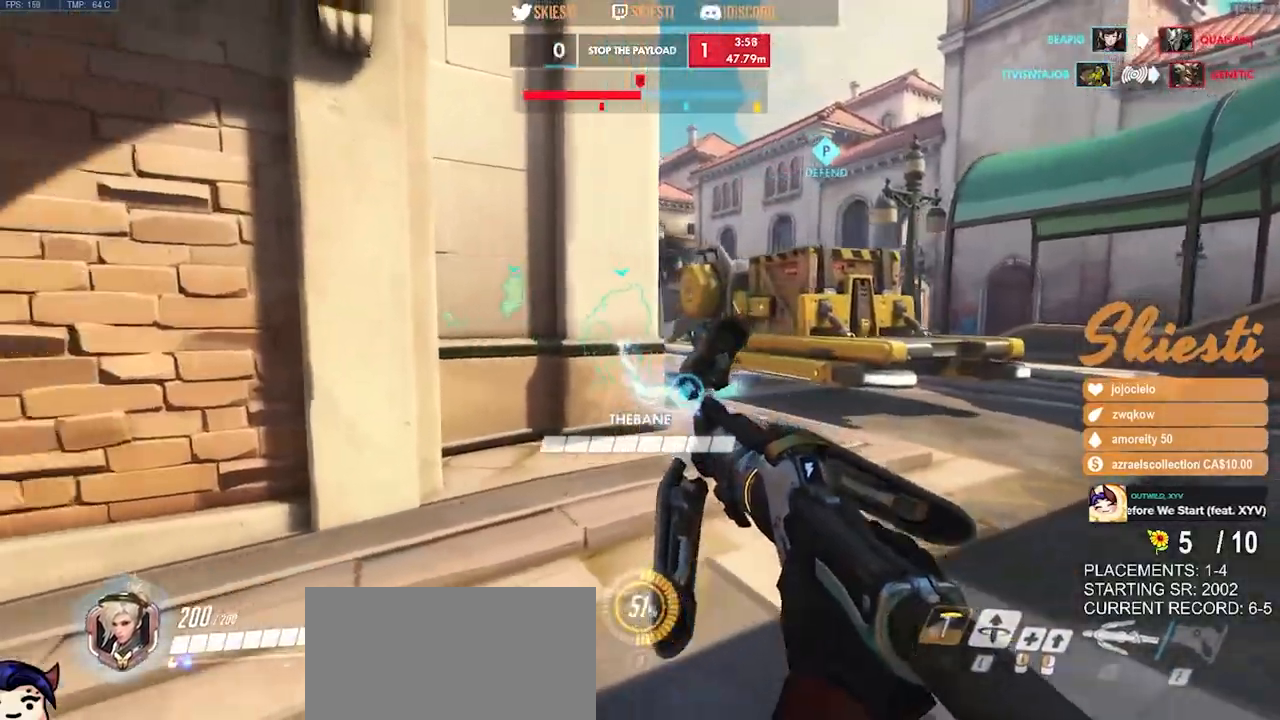
{"keys": ["a", "w"], "mouse": ["left"], "events": [[134, "w", "up"], [184, "d", "down"], [200, "a", "up"], [234, "s", "up"], [350, "w", "down"], [450, "a", "down"], [467, "d", "up"]]}
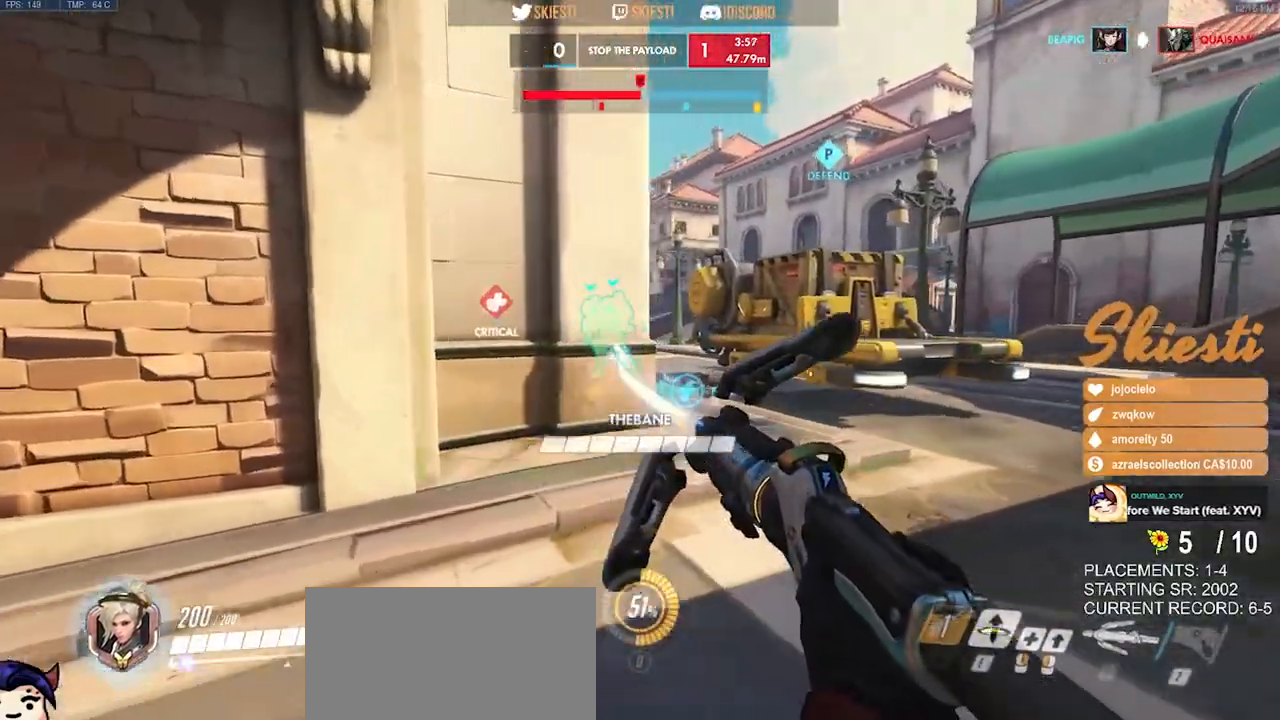
{"keys": ["d", "w"], "mouse": ["left"], "events": [[117, "s", "down"], [217, "a", "up"], [234, "d", "down"], [267, "w", "up"], [284, "s", "up"], [367, "w", "down"]]}
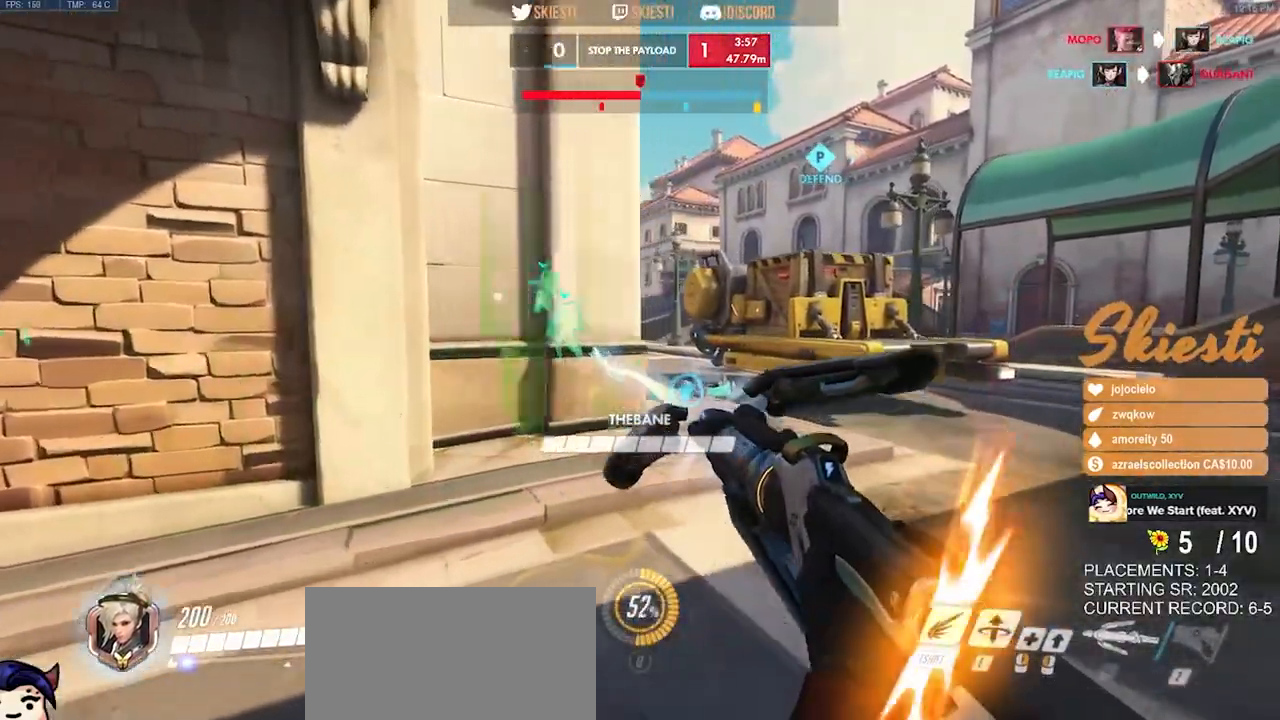
{"keys": ["d", "shift", "w"], "mouse": ["left"]}
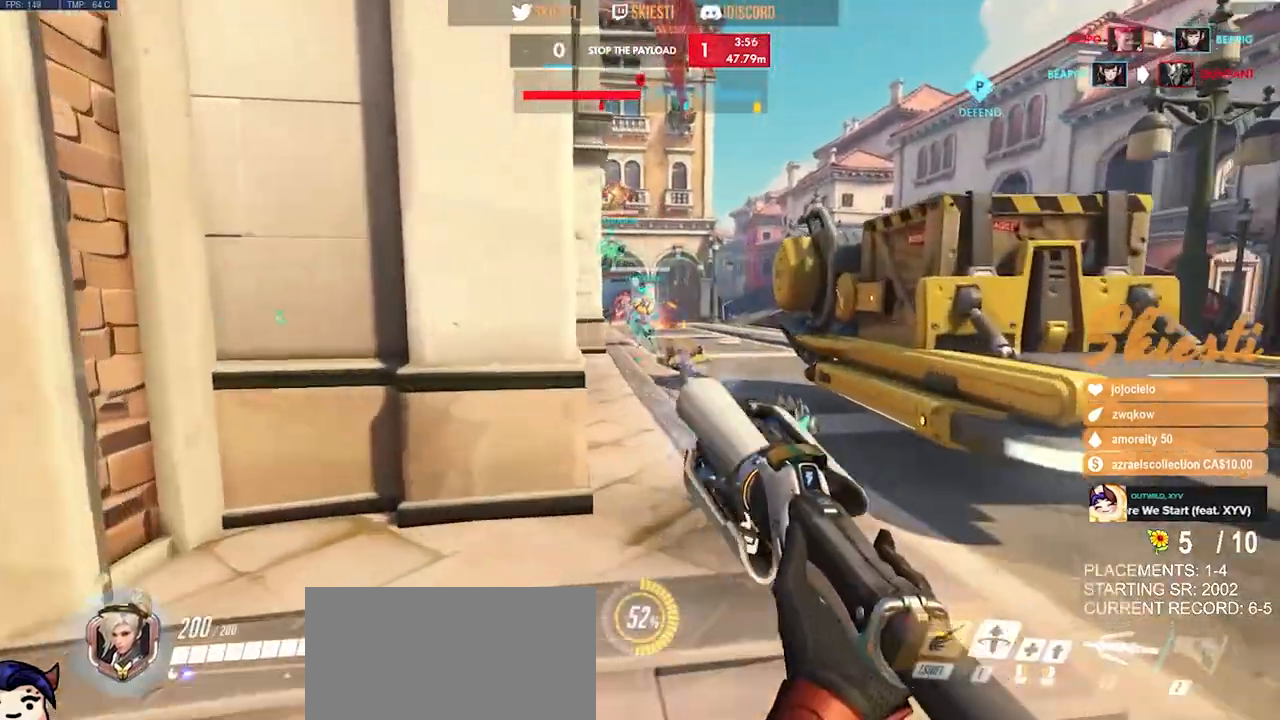
{"keys": ["d"], "mouse": ["left"]}
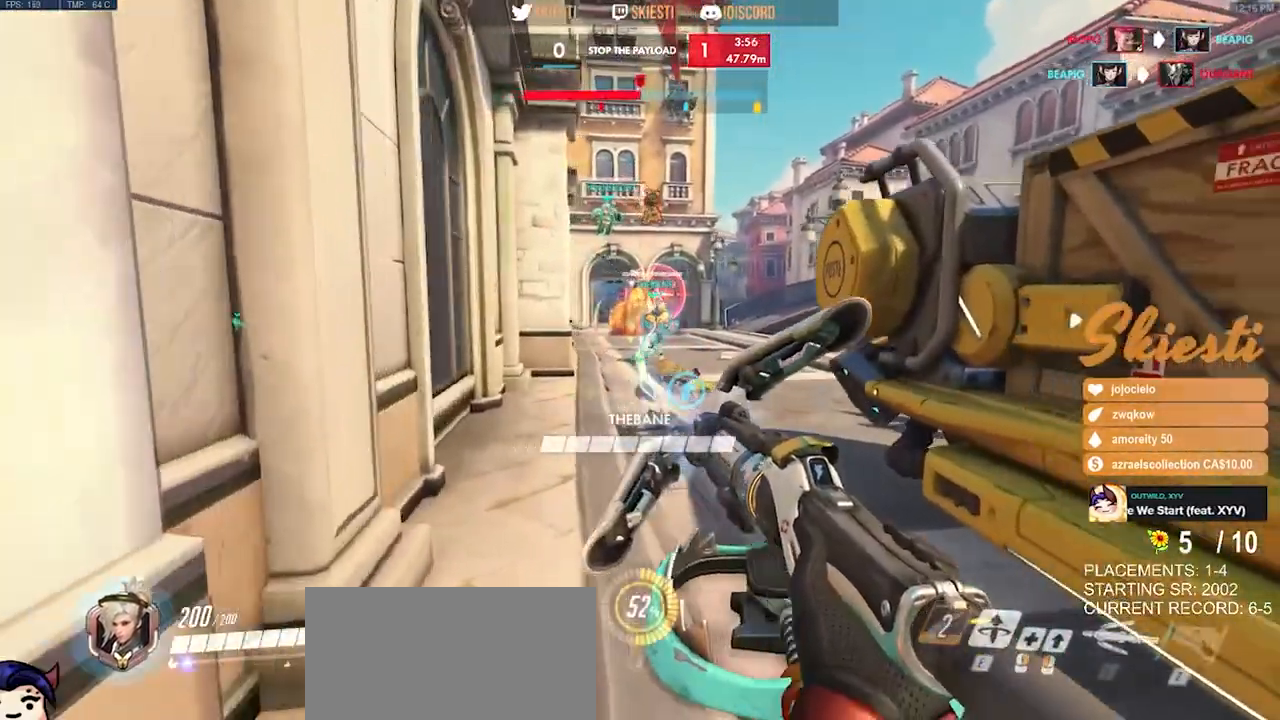
{"keys": ["s", "w"], "mouse": ["left"], "events": [[17, "w", "down"], [217, "a", "down"], [217, "d", "up"], [417, "s", "down"], [484, "a", "up"]]}
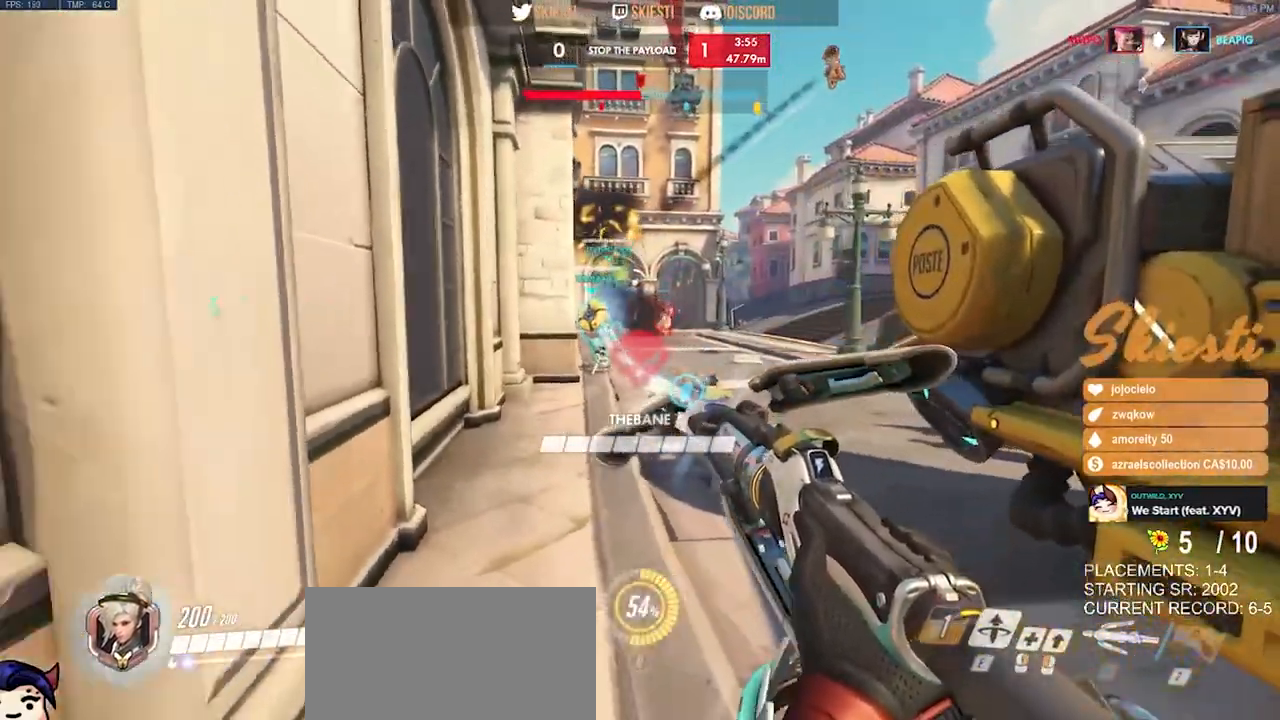
{"keys": ["d", "s", "w"], "mouse": ["left"]}
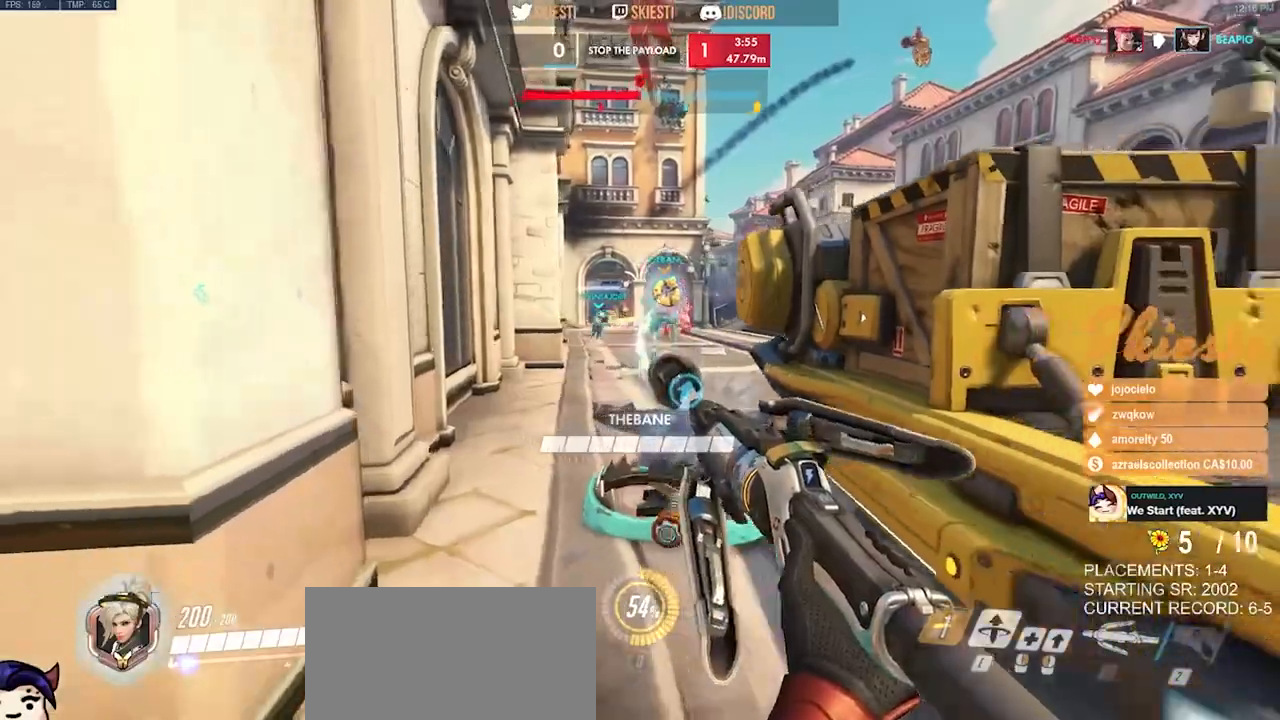
{"keys": ["s"], "mouse": ["left", "right"]}
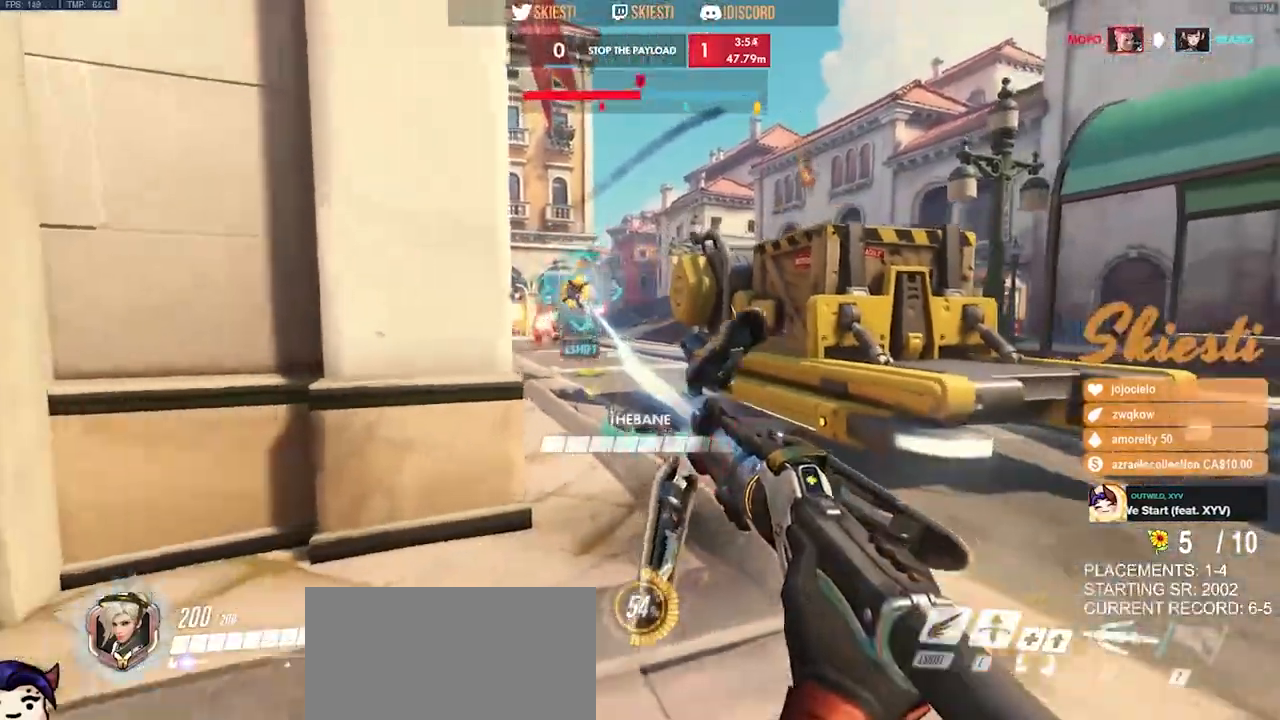
{"keys": ["s"], "mouse": ["left", "right"], "events": [[17, "d", "down"], [67, "shift", "down"], [150, "s", "up"], [184, "shift", "up"], [284, "s", "down"], [417, "d", "up"]]}
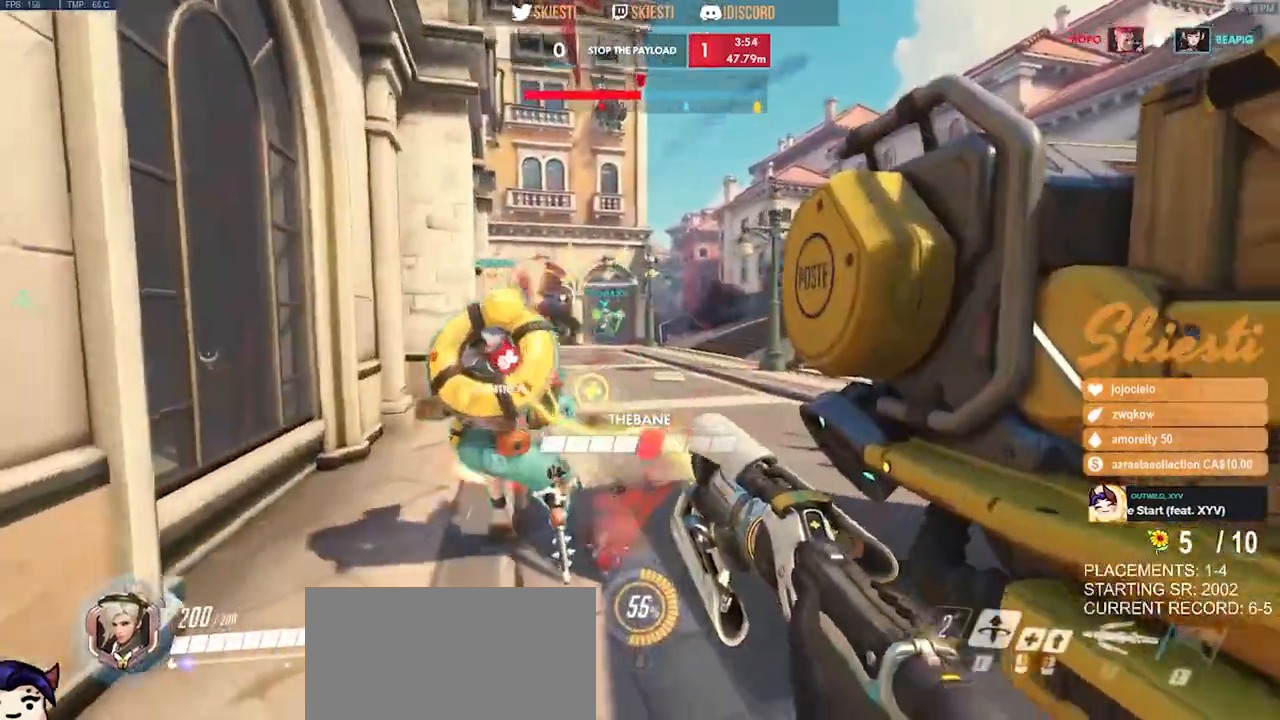
{"keys": ["a", "s", "space"], "mouse": ["right"], "events": [[17, "d", "down"], [150, "mouse_left", "up"], [350, "a", "down"], [384, "d", "up"], [450, "space", "down"]]}
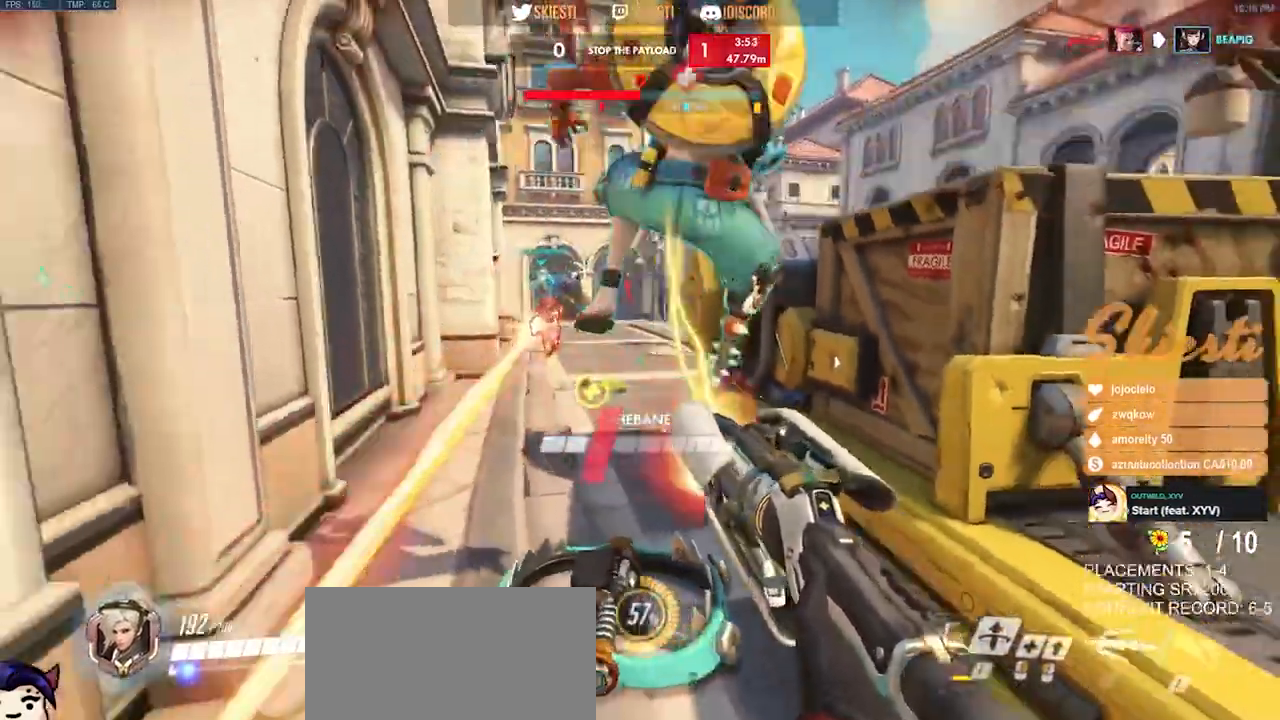
{"keys": ["a", "s", "w"], "mouse": ["right"], "events": [[84, "w", "down"], [134, "space", "up"], [184, "w", "up"], [200, "w", "down"], [367, "w", "up"], [484, "w", "down"]]}